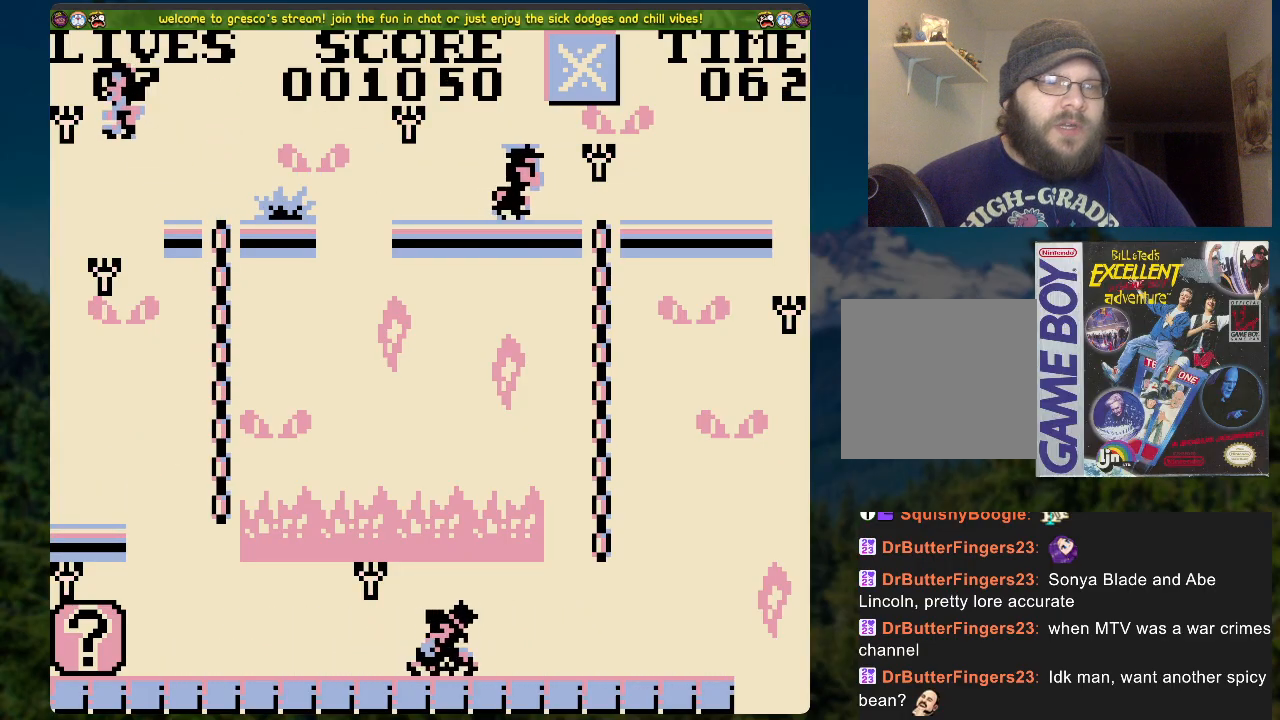
Gameplay with a controller (Xbox layout); each line is a JSON object with the inputs held at the frame after it. "events" lists button and stick changes between this image and that frame as [ms after this image, input, new state], when the widget could be followed in between.
{"buttons": ["DPAD_LEFT"], "left_stick": "center", "right_stick": "center", "events": [[150, "DPAD_RIGHT", "down"], [217, "DPAD_RIGHT", "up"], [351, "DPAD_LEFT", "down"]]}
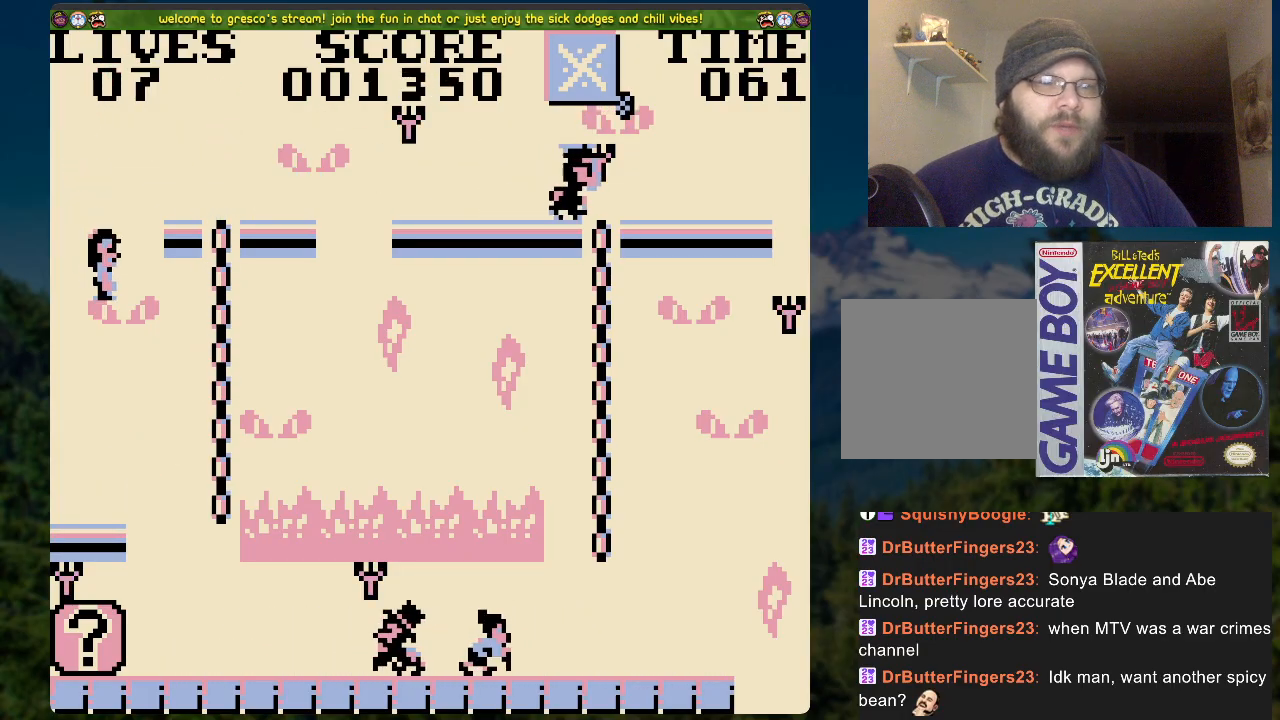
{"buttons": ["A", "DPAD_RIGHT"], "left_stick": "center", "right_stick": "center", "events": [[100, "DPAD_LEFT", "up"], [234, "DPAD_RIGHT", "down"], [435, "A", "down"]]}
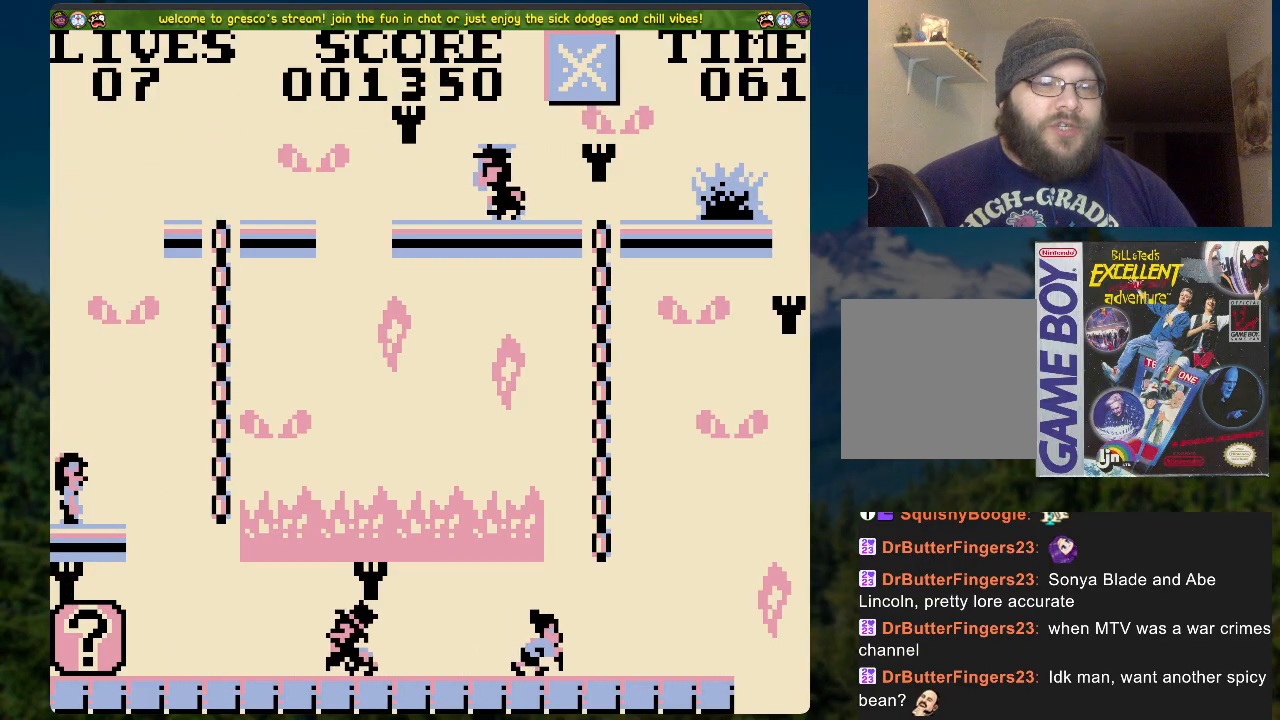
{"buttons": [], "left_stick": "center", "right_stick": "center", "events": [[117, "DPAD_RIGHT", "up"], [117, "DPAD_UP", "down"], [201, "A", "up"], [452, "DPAD_UP", "up"]]}
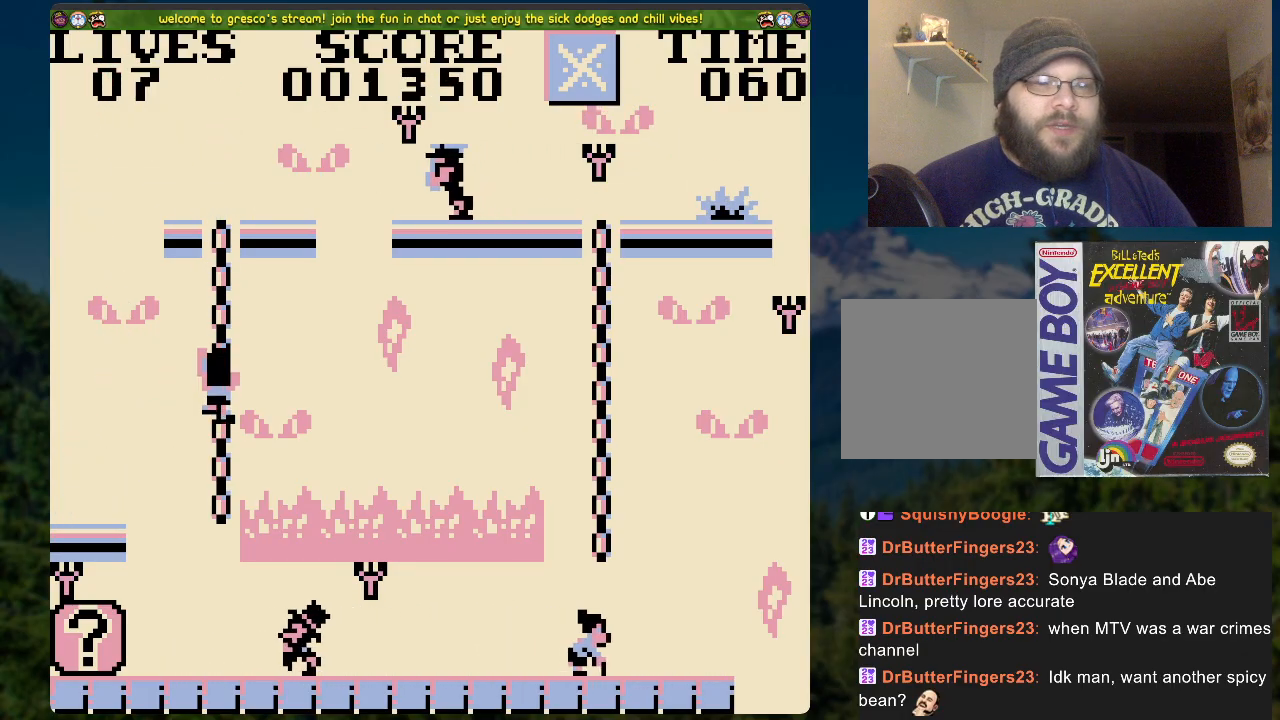
{"buttons": [], "left_stick": "center", "right_stick": "center", "events": [[50, "DPAD_UP", "down"], [301, "DPAD_UP", "up"]]}
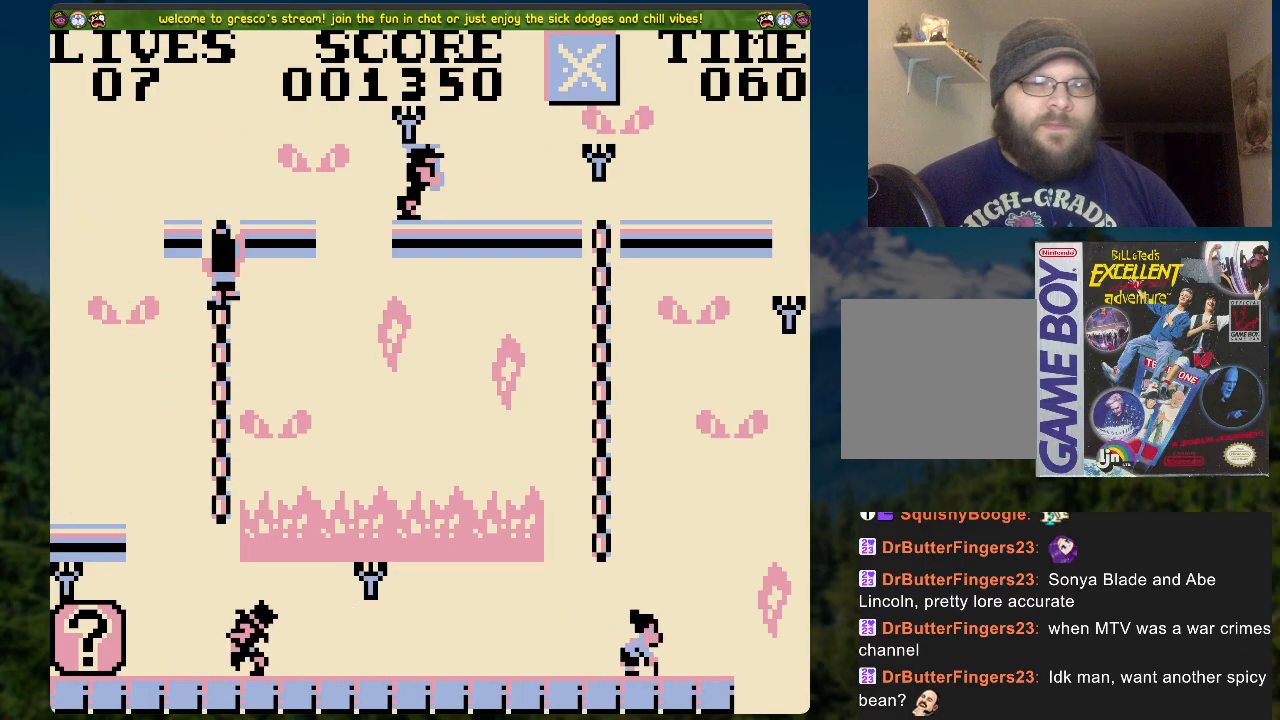
{"buttons": ["DPAD_UP"], "left_stick": "center", "right_stick": "center", "events": [[402, "DPAD_UP", "down"]]}
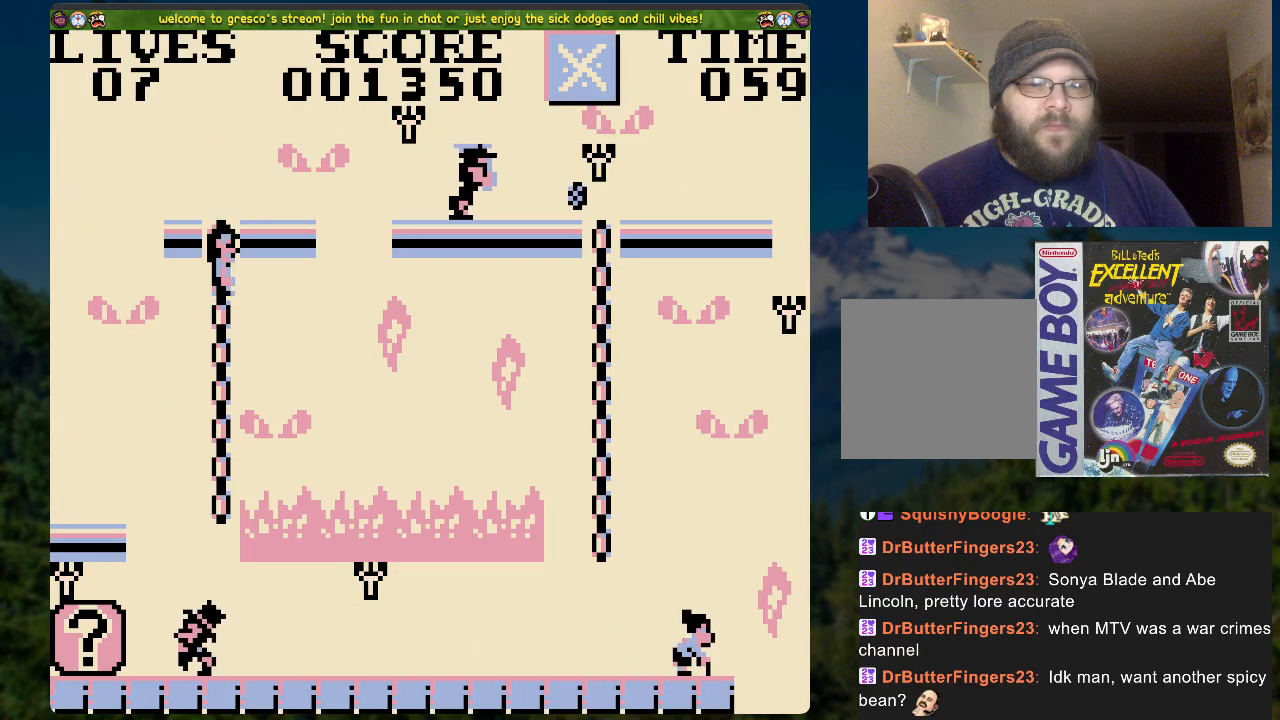
{"buttons": [], "left_stick": "center", "right_stick": "center", "events": [[168, "DPAD_RIGHT", "down"], [318, "DPAD_RIGHT", "up"], [318, "DPAD_UP", "up"]]}
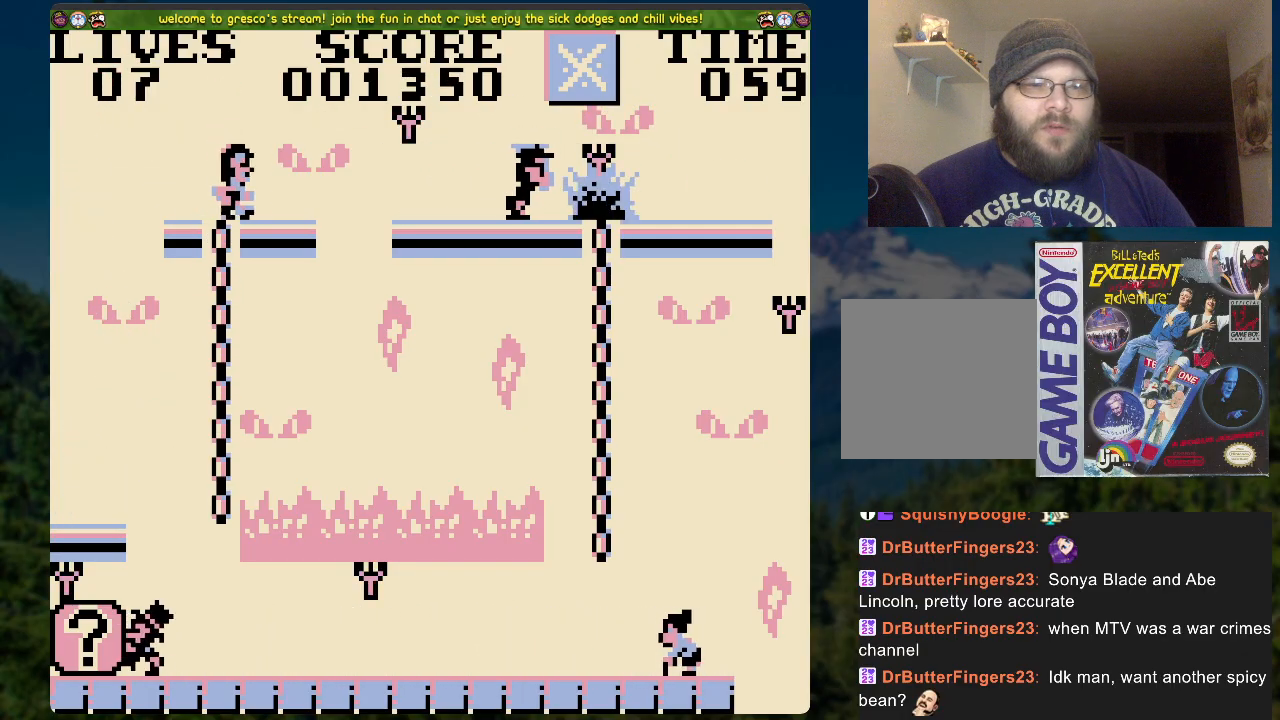
{"buttons": ["DPAD_RIGHT"], "left_stick": "center", "right_stick": "center", "events": [[67, "DPAD_LEFT", "down"], [318, "DPAD_LEFT", "up"], [469, "DPAD_RIGHT", "down"]]}
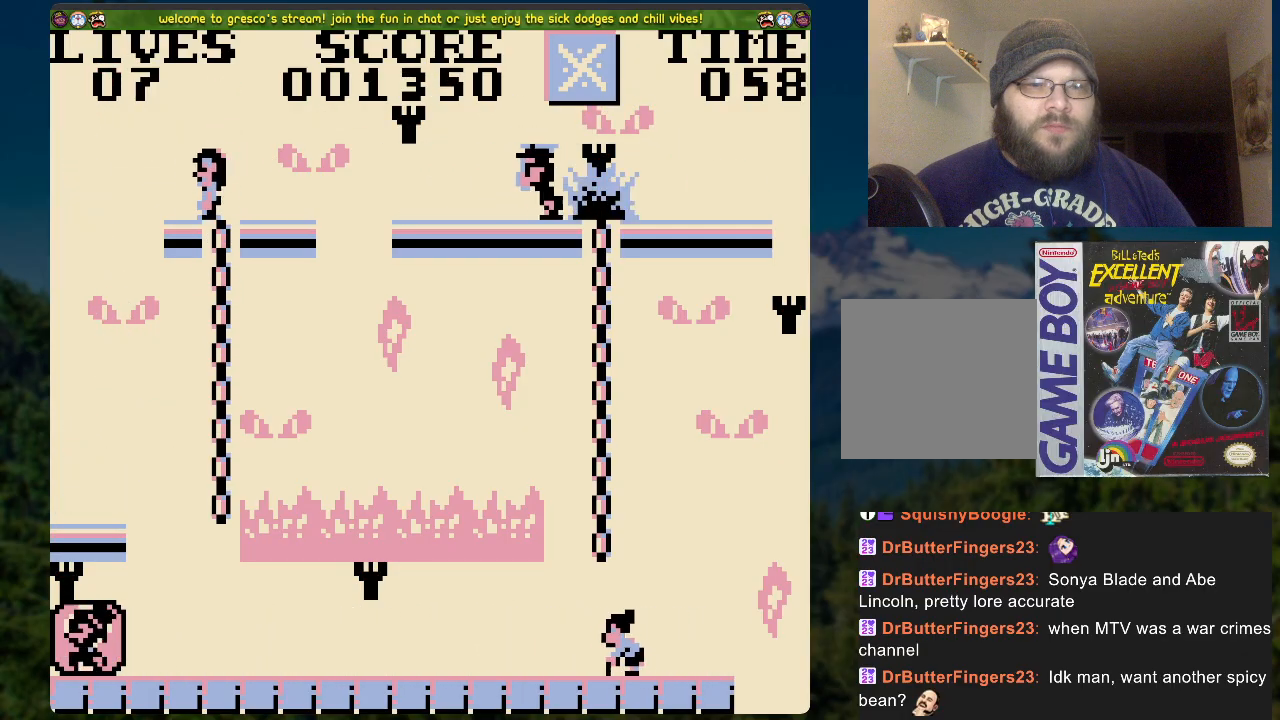
{"buttons": ["DPAD_LEFT"], "left_stick": "center", "right_stick": "center", "events": [[134, "DPAD_RIGHT", "up"], [452, "DPAD_LEFT", "down"]]}
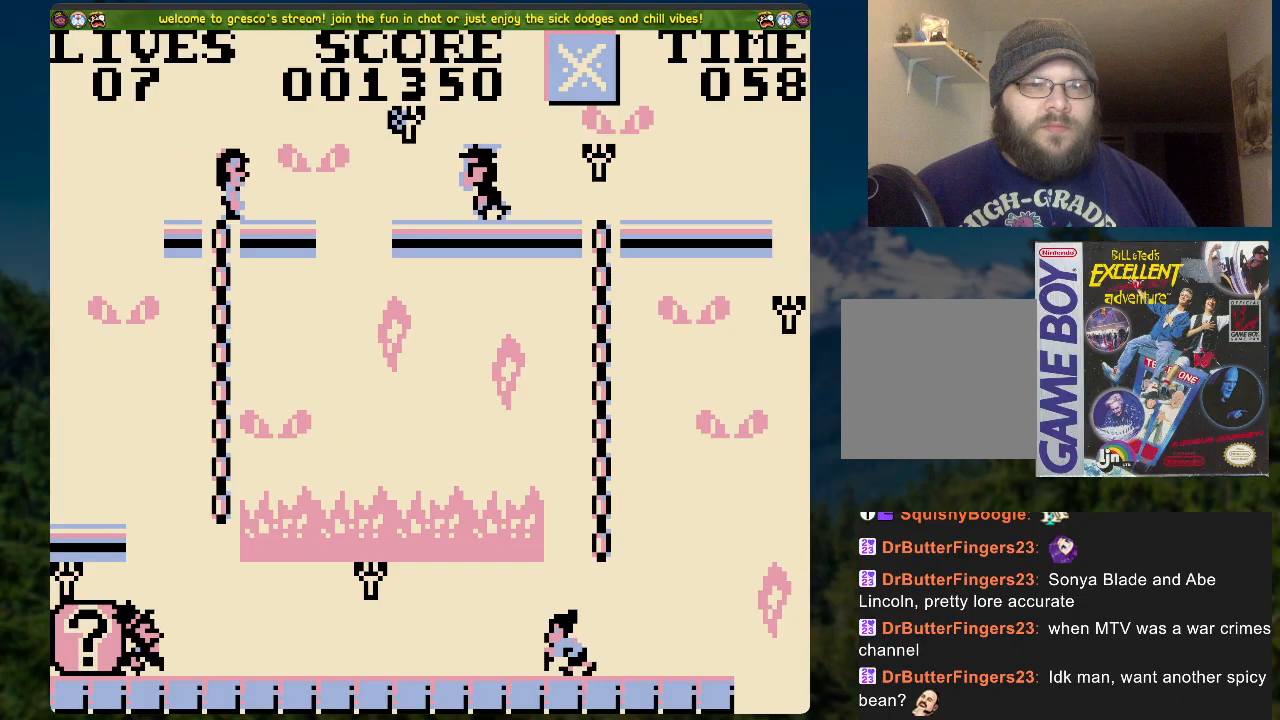
{"buttons": [], "left_stick": "center", "right_stick": "center", "events": [[33, "DPAD_LEFT", "up"], [184, "DPAD_RIGHT", "down"], [435, "DPAD_RIGHT", "up"]]}
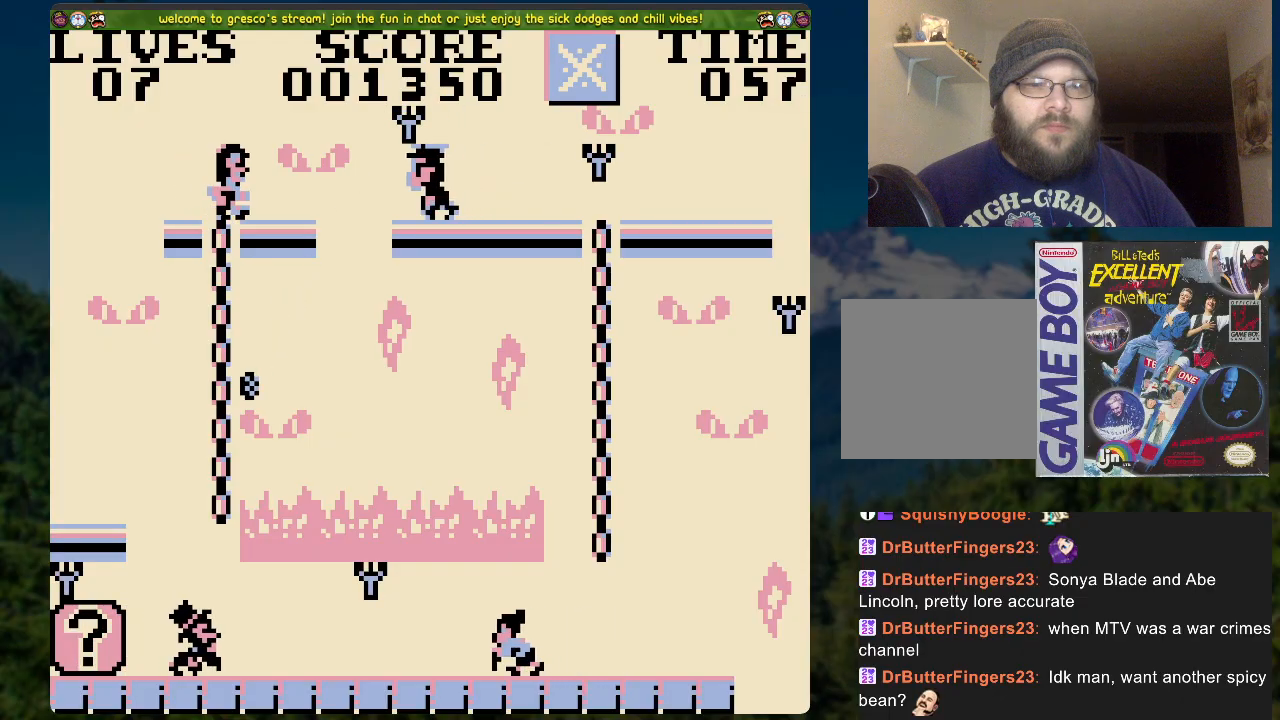
{"buttons": [], "left_stick": "center", "right_stick": "center", "events": []}
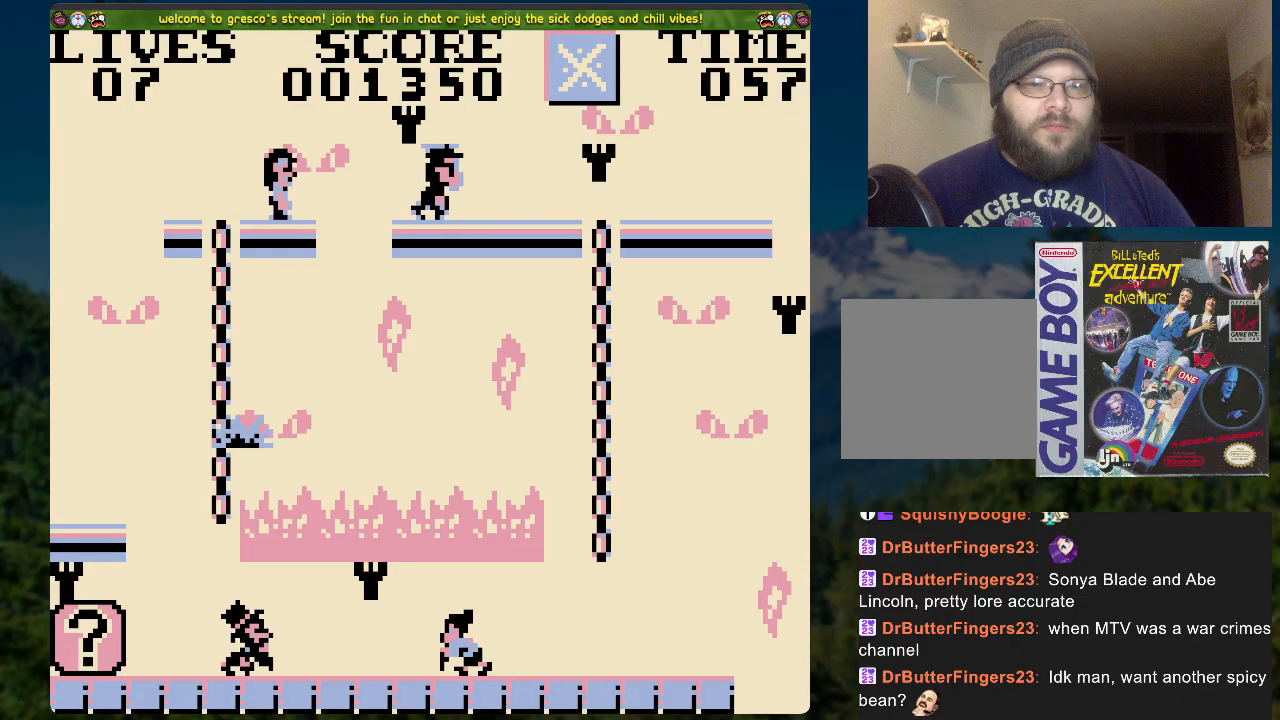
{"buttons": [], "left_stick": "center", "right_stick": "center", "events": [[33, "DPAD_RIGHT", "down"], [100, "A", "down"], [201, "A", "up"], [469, "DPAD_RIGHT", "up"]]}
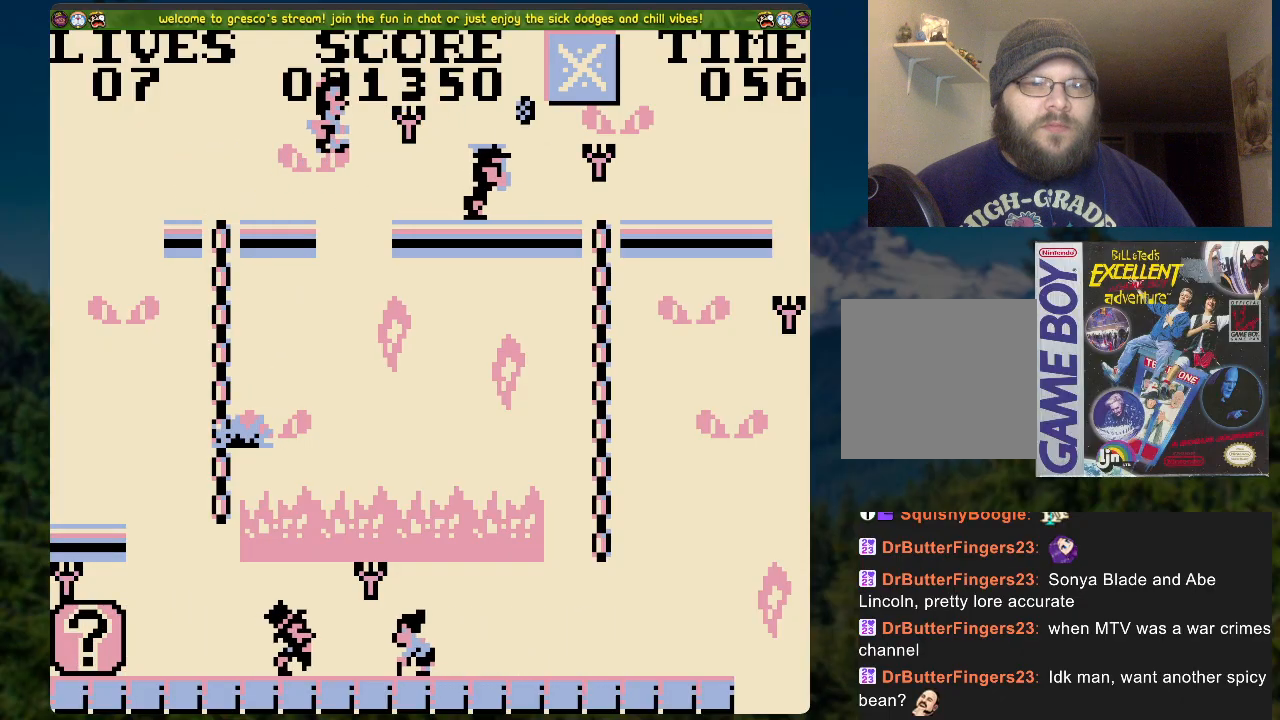
{"buttons": [], "left_stick": "center", "right_stick": "center", "events": [[418, "DPAD_LEFT", "down"], [502, "DPAD_LEFT", "up"]]}
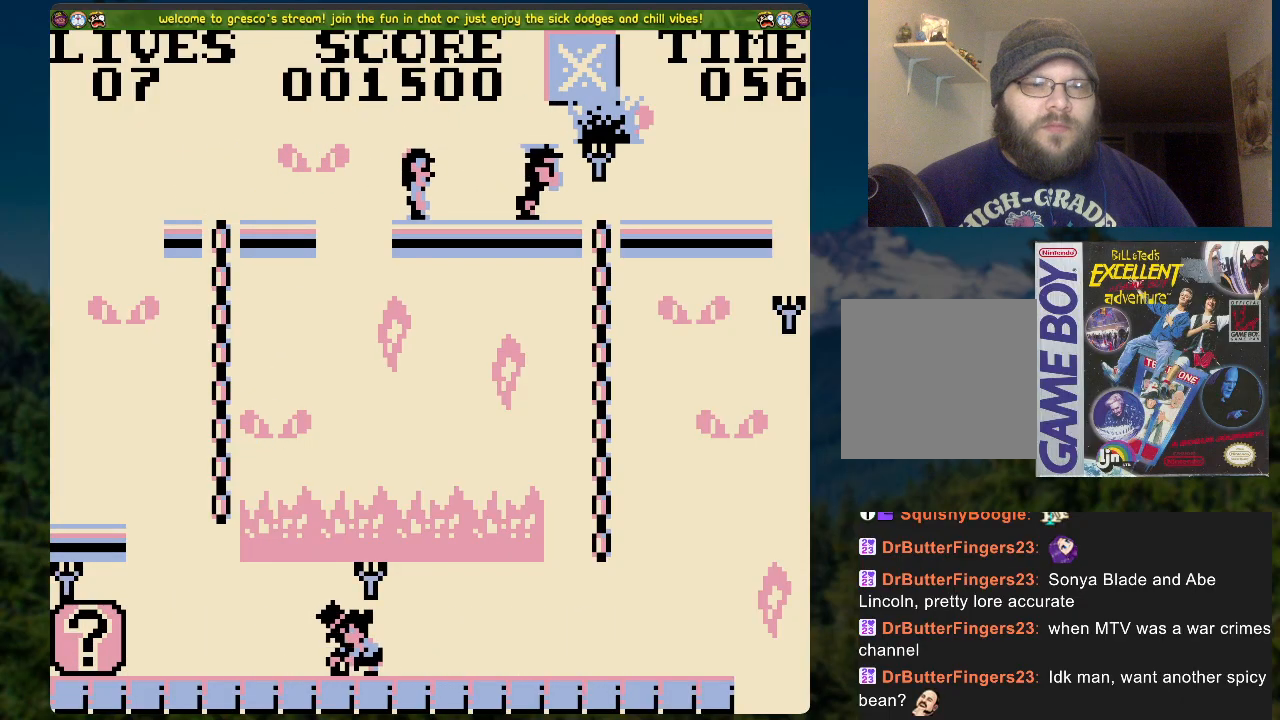
{"buttons": [], "left_stick": "center", "right_stick": "center", "events": [[352, "DPAD_LEFT", "down"], [486, "DPAD_LEFT", "up"]]}
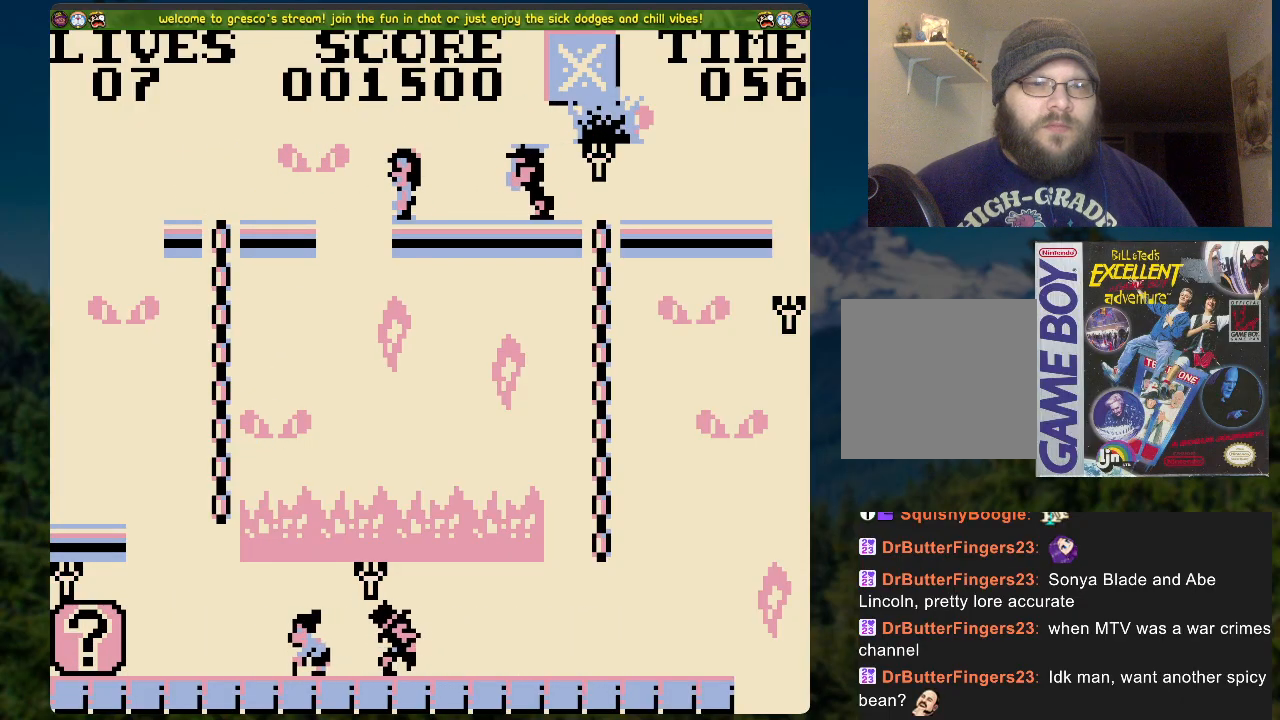
{"buttons": [], "left_stick": "center", "right_stick": "center", "events": []}
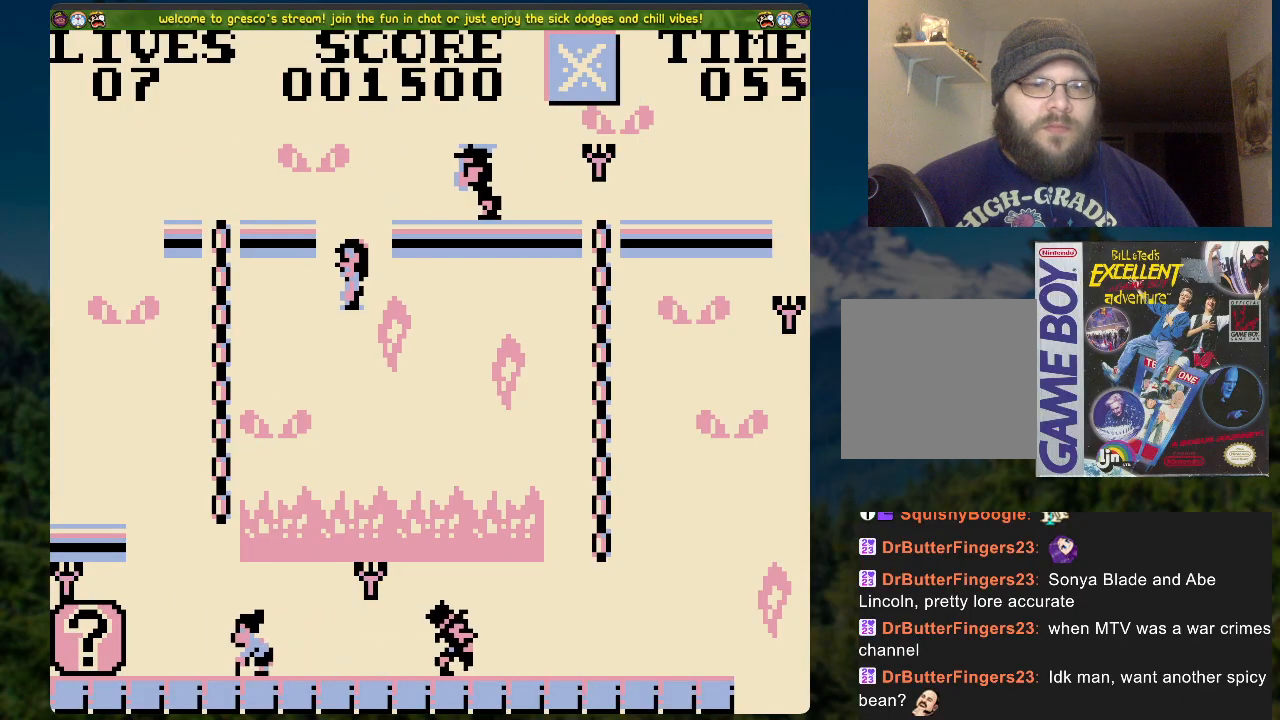
{"buttons": ["DPAD_RIGHT"], "left_stick": "center", "right_stick": "center", "events": [[369, "DPAD_RIGHT", "down"]]}
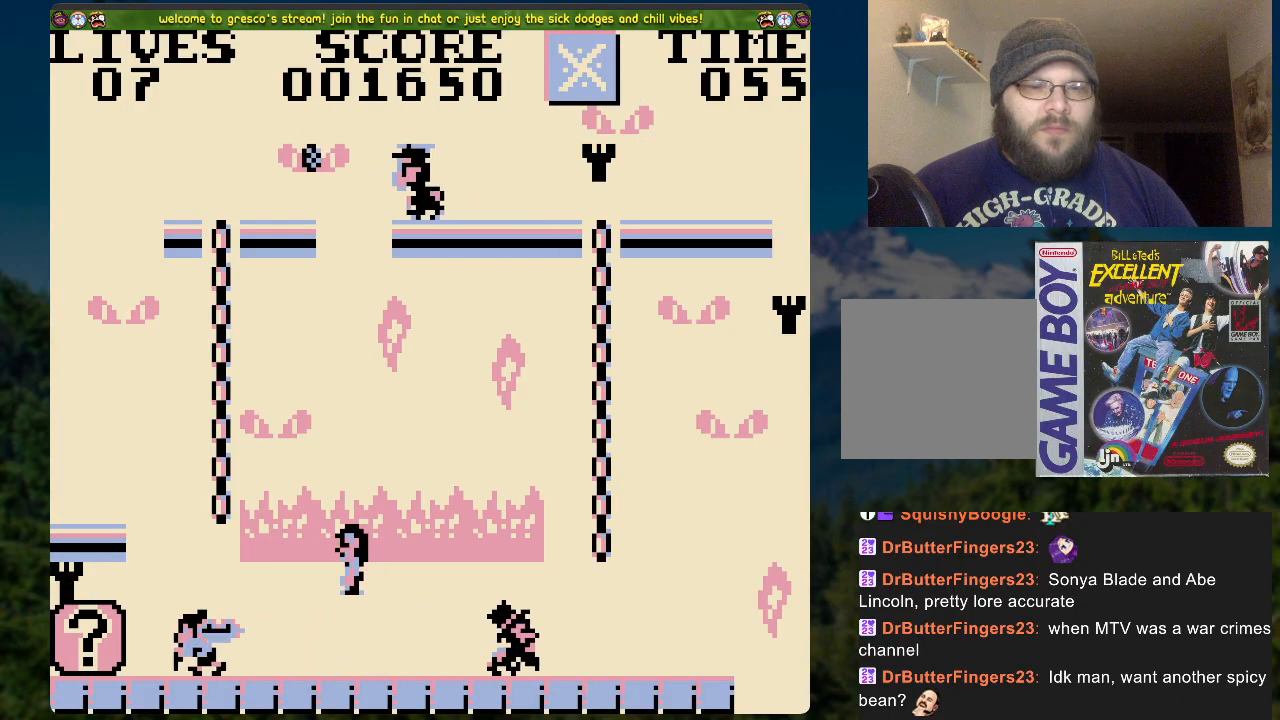
{"buttons": [], "left_stick": "center", "right_stick": "center", "events": [[134, "DPAD_RIGHT", "up"]]}
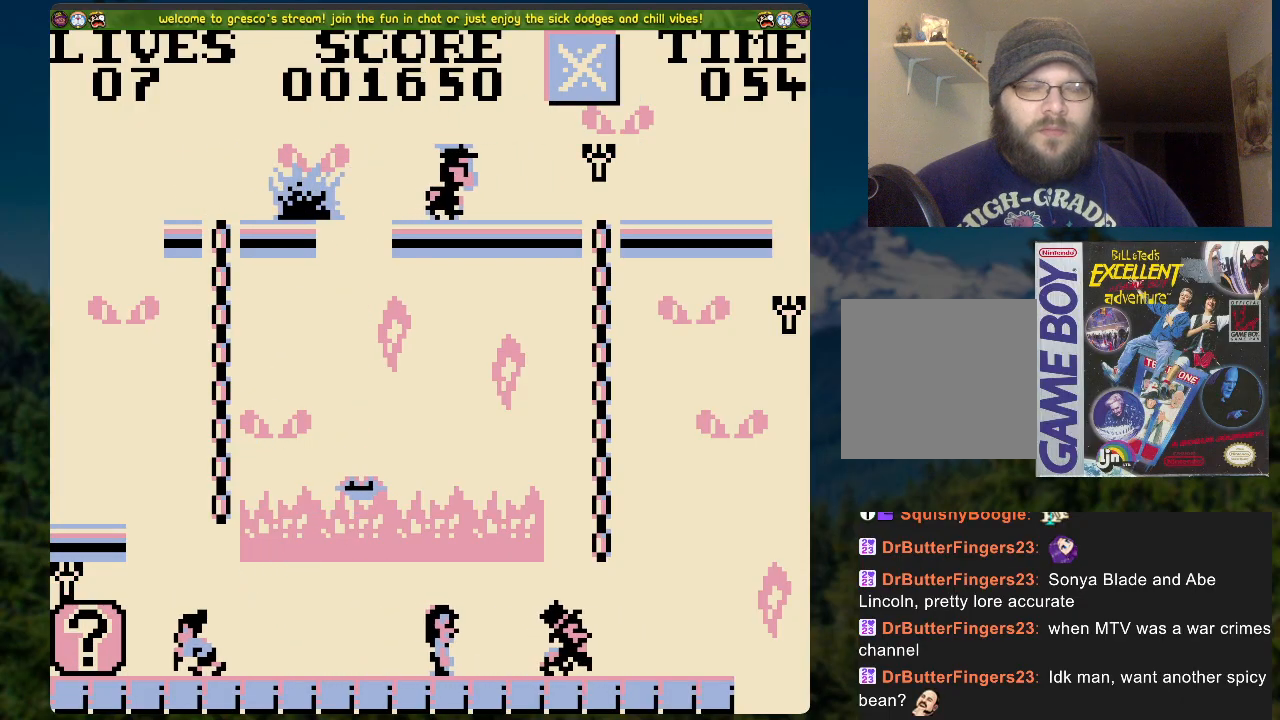
{"buttons": [], "left_stick": "center", "right_stick": "center", "events": [[83, "DPAD_RIGHT", "down"], [150, "DPAD_RIGHT", "up"]]}
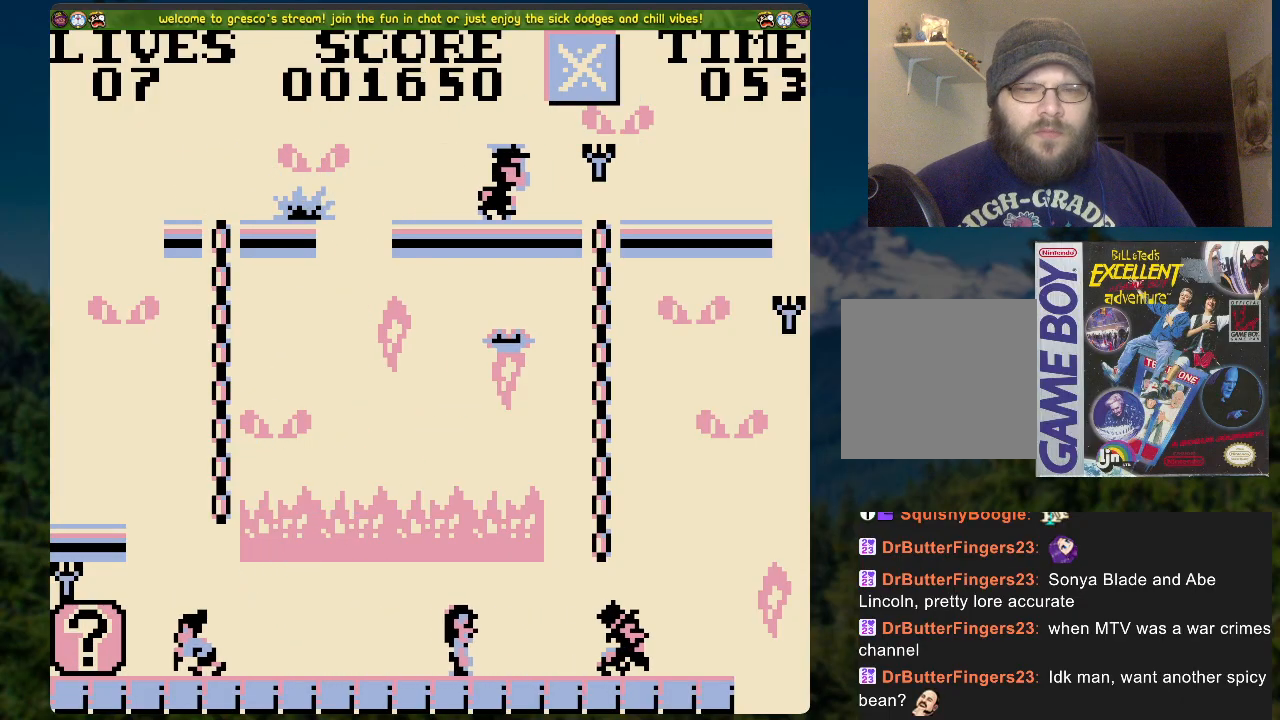
{"buttons": [], "left_stick": "center", "right_stick": "center", "events": []}
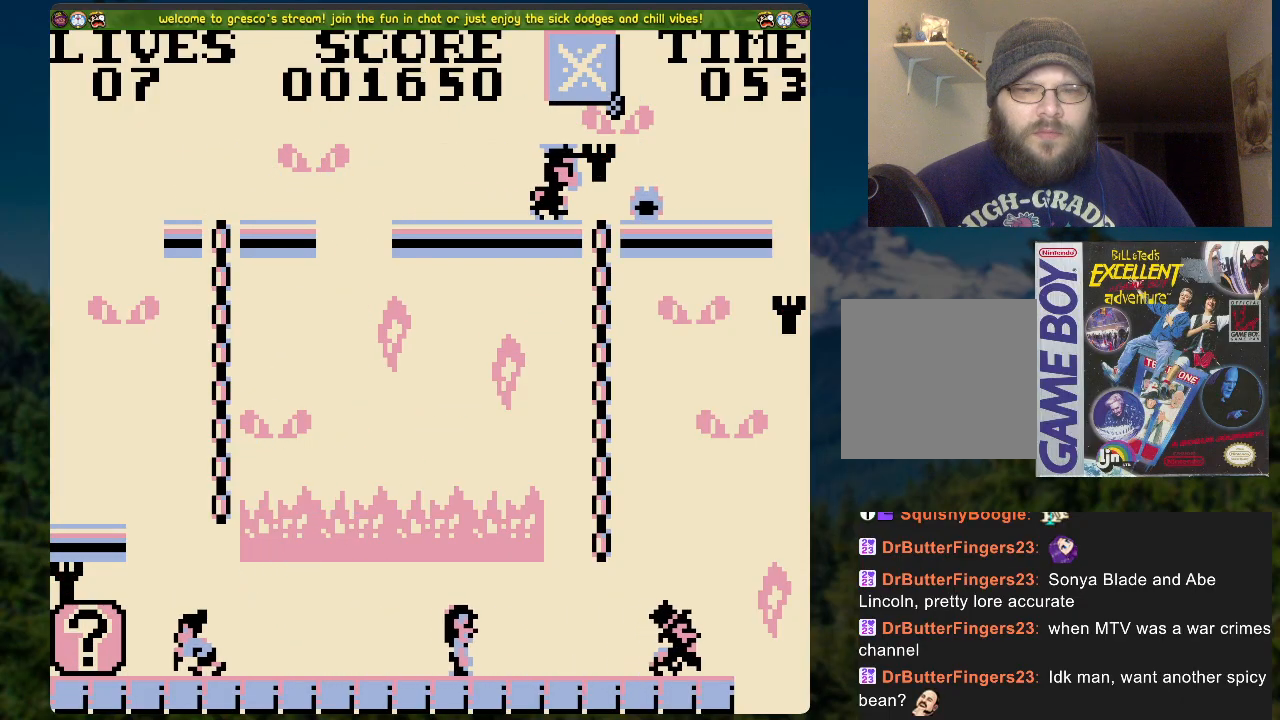
{"buttons": [], "left_stick": "center", "right_stick": "center", "events": [[150, "DPAD_LEFT", "down"], [368, "DPAD_LEFT", "up"]]}
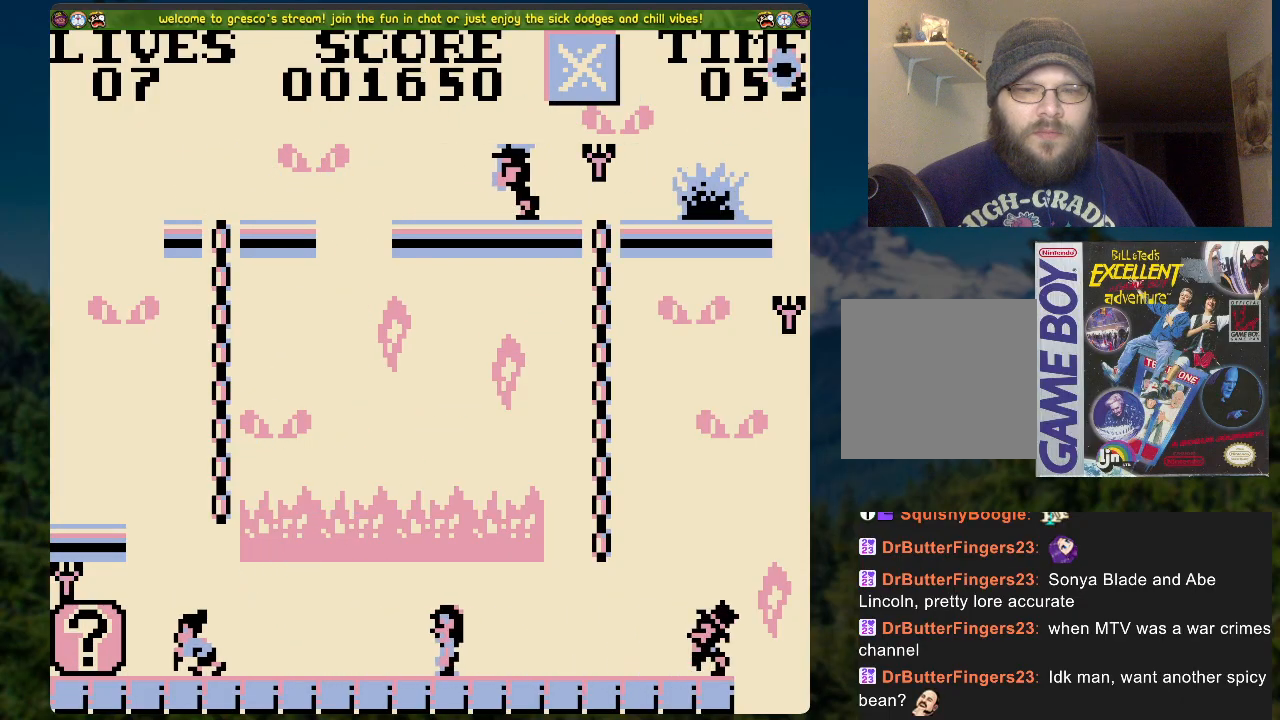
{"buttons": [], "left_stick": "center", "right_stick": "center", "events": []}
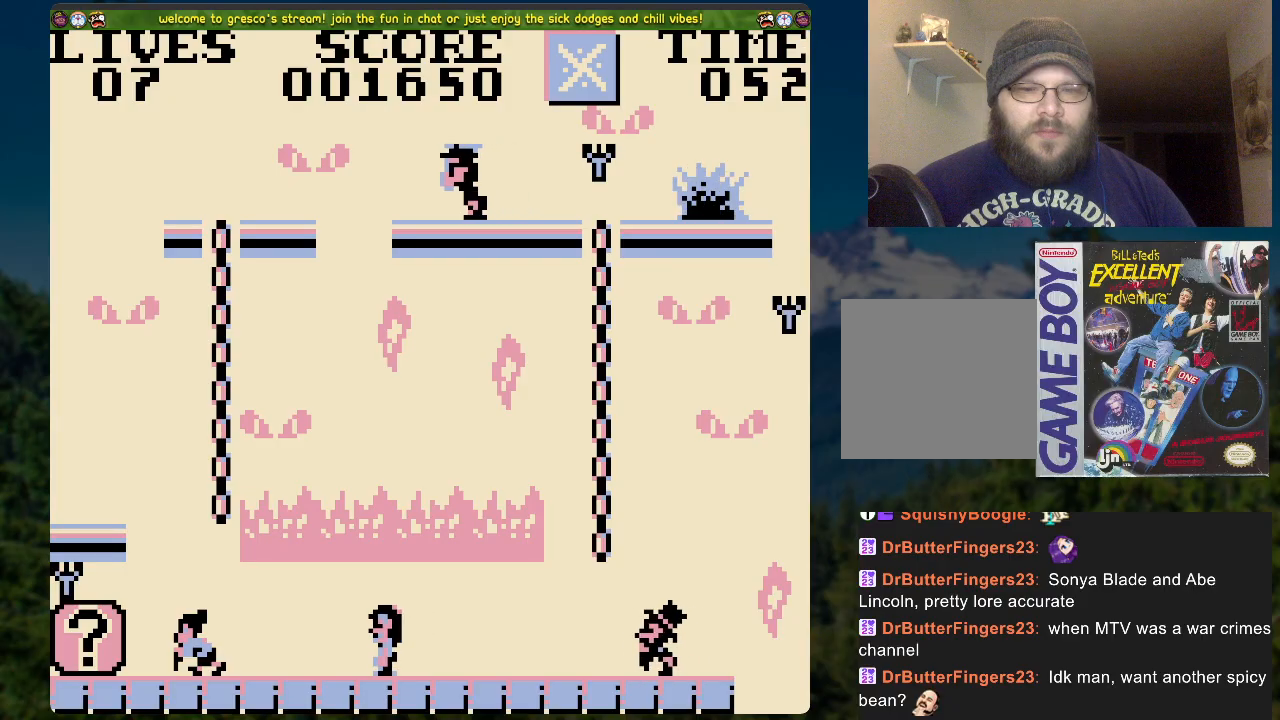
{"buttons": [], "left_stick": "center", "right_stick": "center", "events": []}
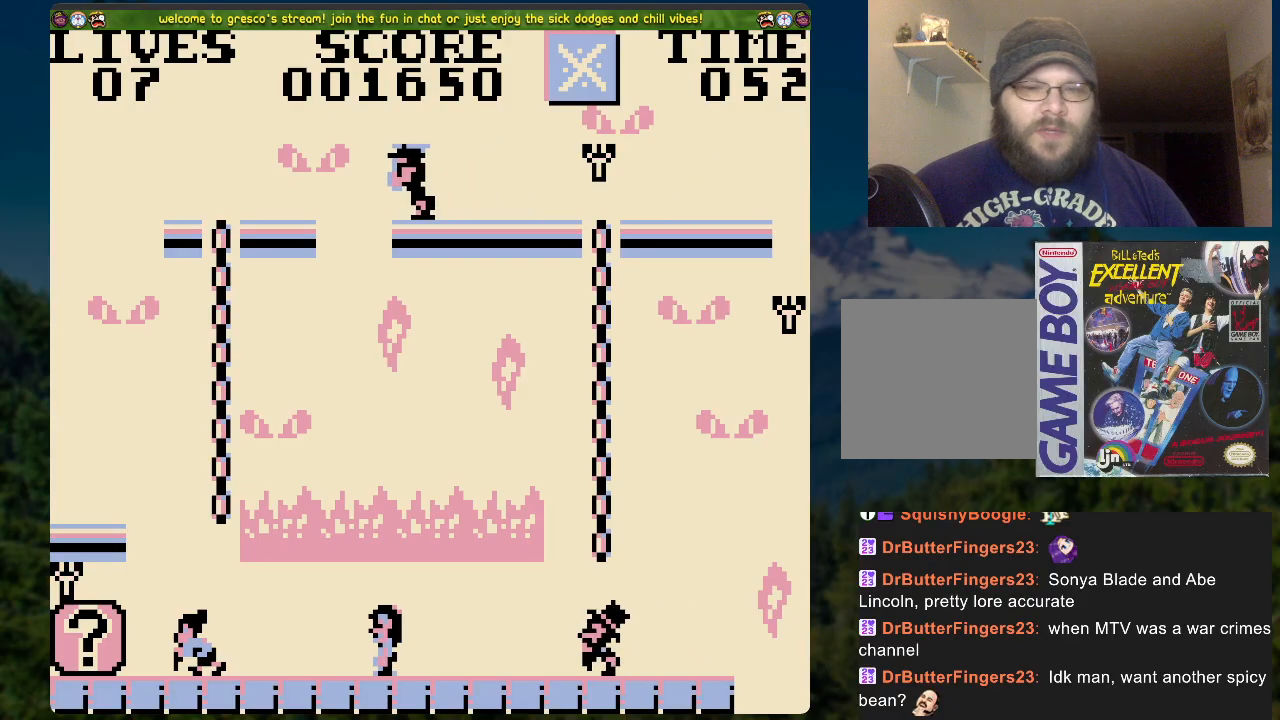
{"buttons": ["A", "DPAD_RIGHT"], "left_stick": "center", "right_stick": "center", "events": [[201, "DPAD_RIGHT", "down"], [301, "A", "down"]]}
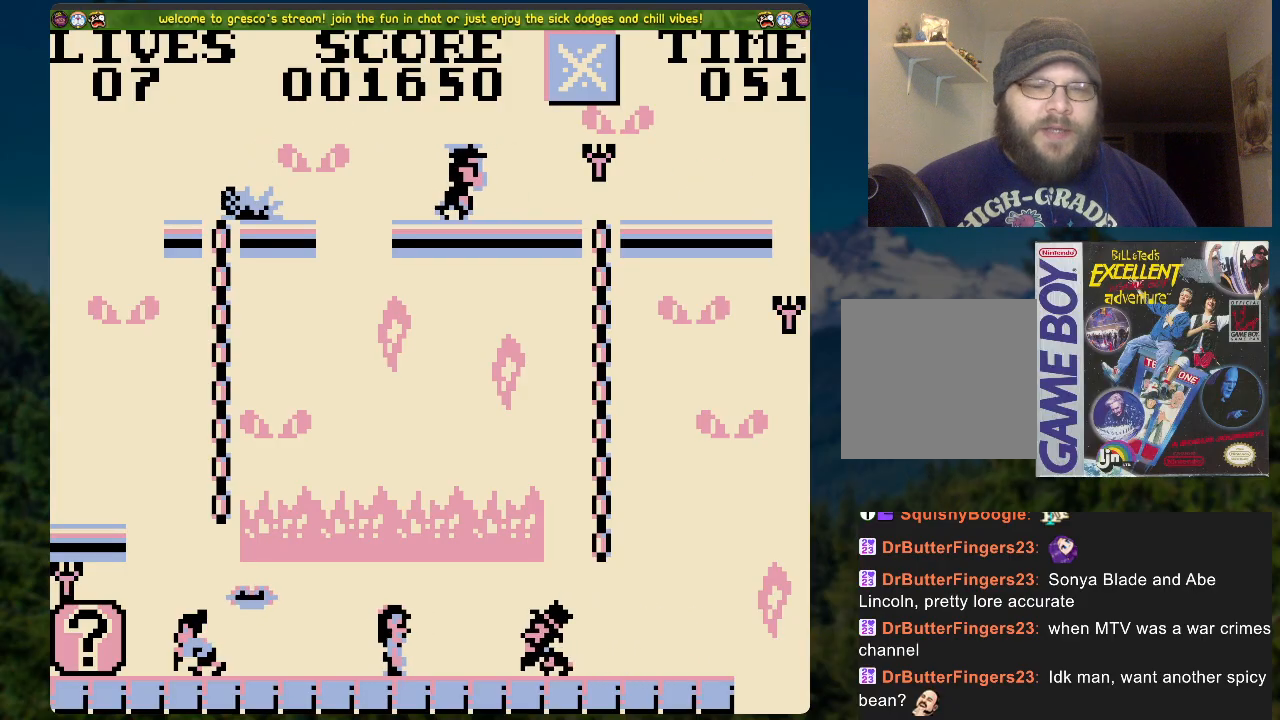
{"buttons": [], "left_stick": "center", "right_stick": "center", "events": [[368, "A", "up"], [435, "DPAD_RIGHT", "up"]]}
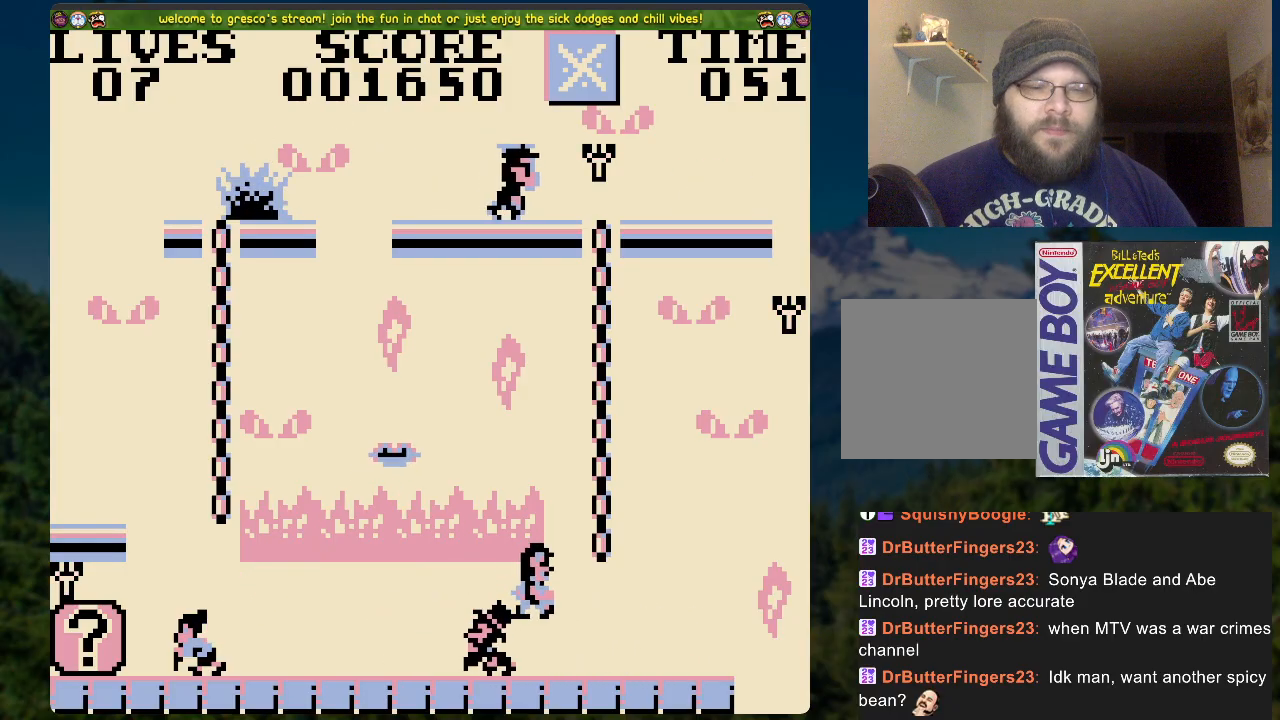
{"buttons": ["DPAD_UP"], "left_stick": "center", "right_stick": "center", "events": [[251, "A", "down"], [369, "DPAD_UP", "down"], [385, "A", "up"]]}
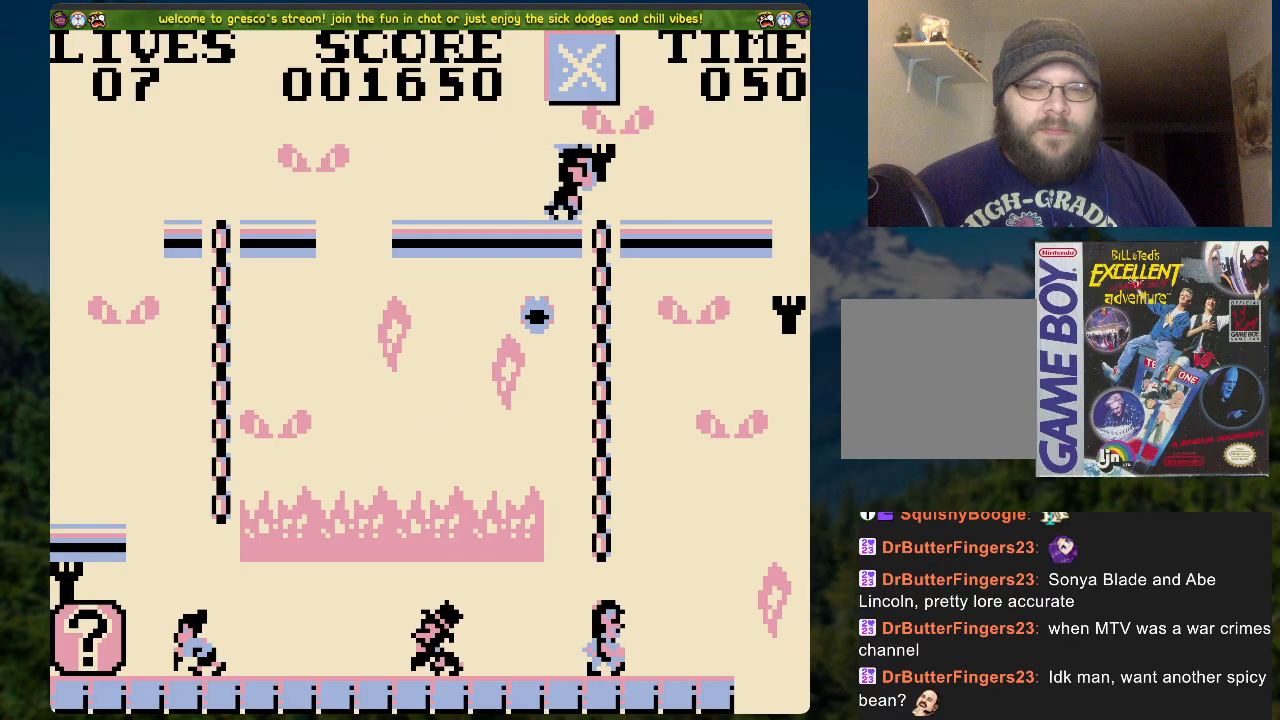
{"buttons": ["DPAD_UP"], "left_stick": "center", "right_stick": "center", "events": []}
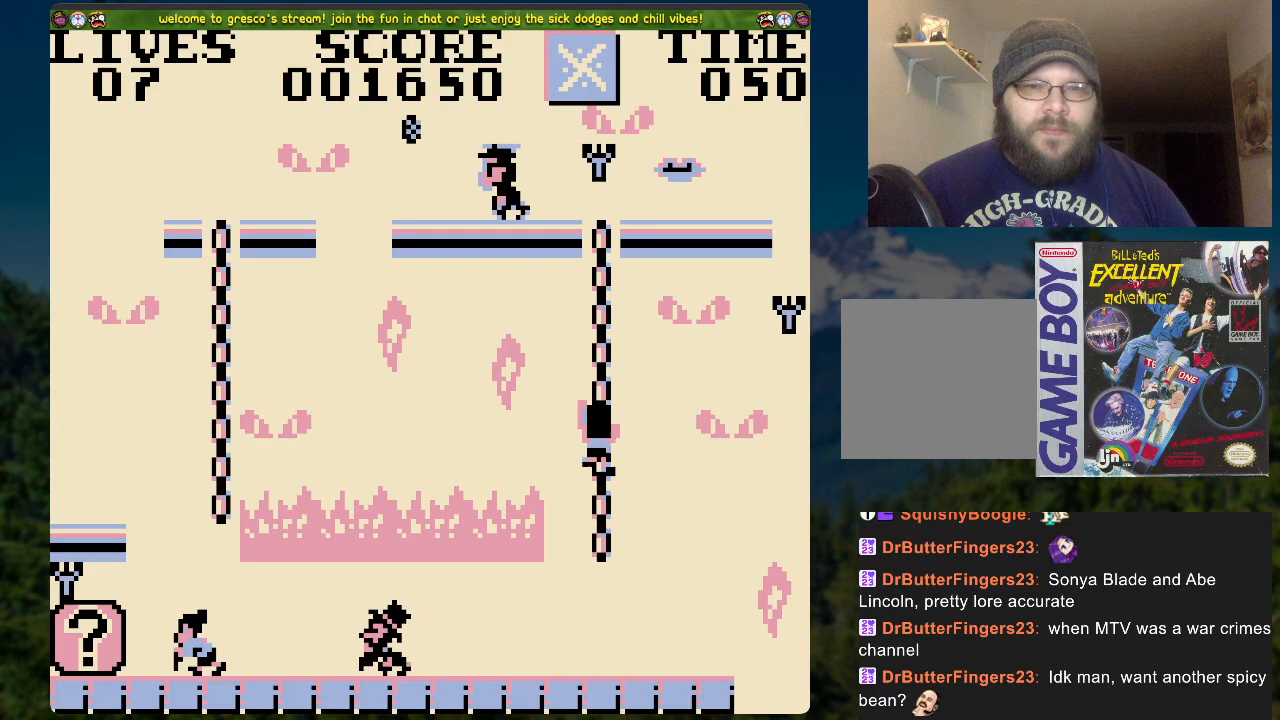
{"buttons": ["DPAD_UP"], "left_stick": "center", "right_stick": "center", "events": []}
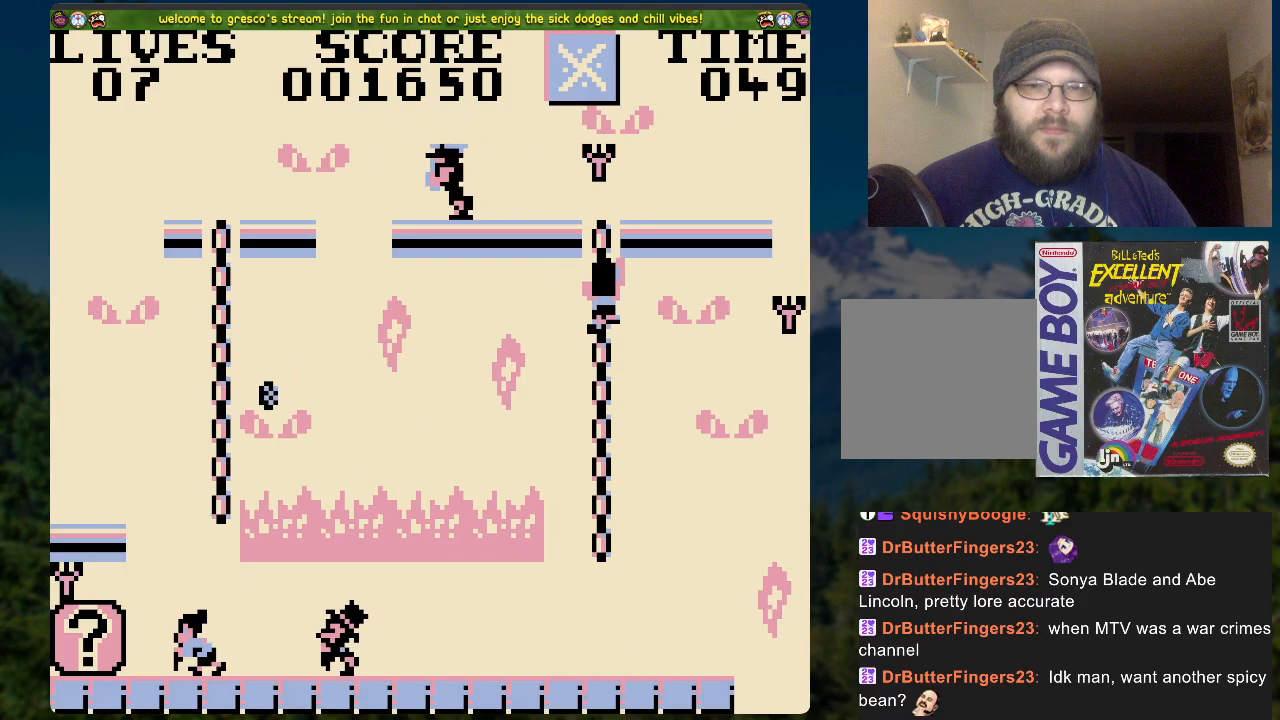
{"buttons": ["DPAD_RIGHT"], "left_stick": "center", "right_stick": "center", "events": [[184, "DPAD_RIGHT", "down"], [217, "DPAD_UP", "up"]]}
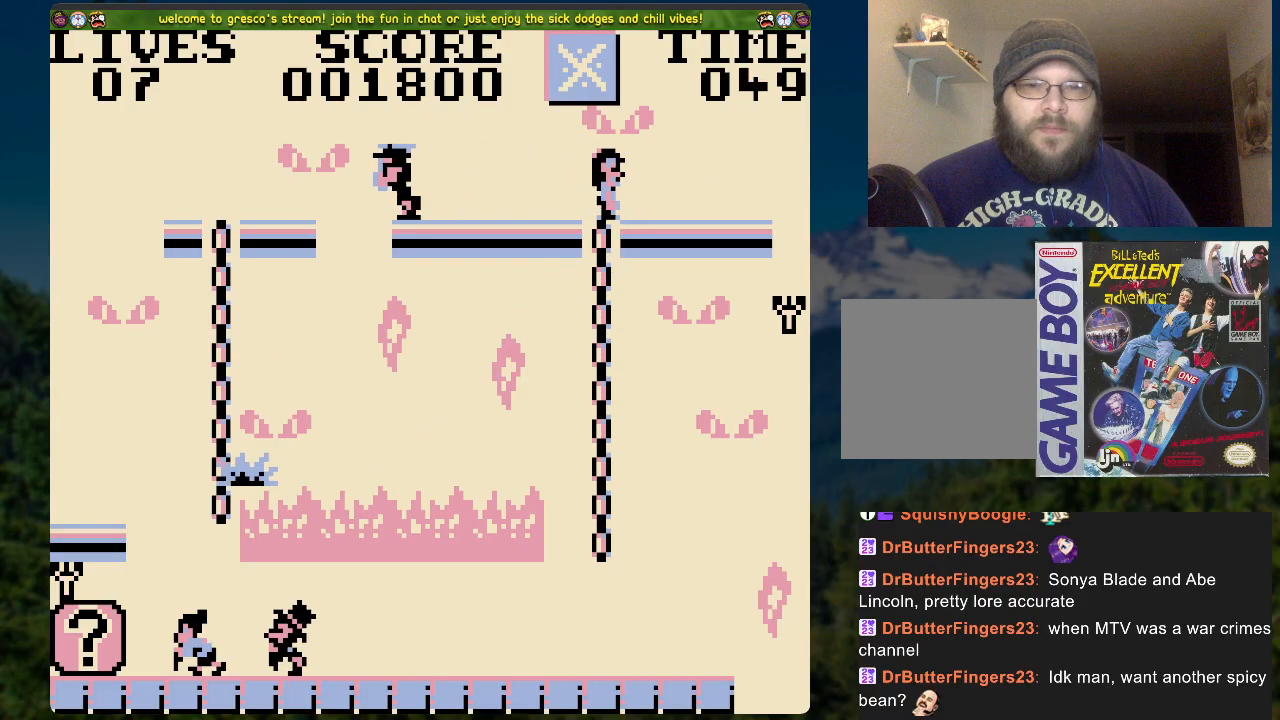
{"buttons": [], "left_stick": "center", "right_stick": "center", "events": [[469, "DPAD_RIGHT", "up"]]}
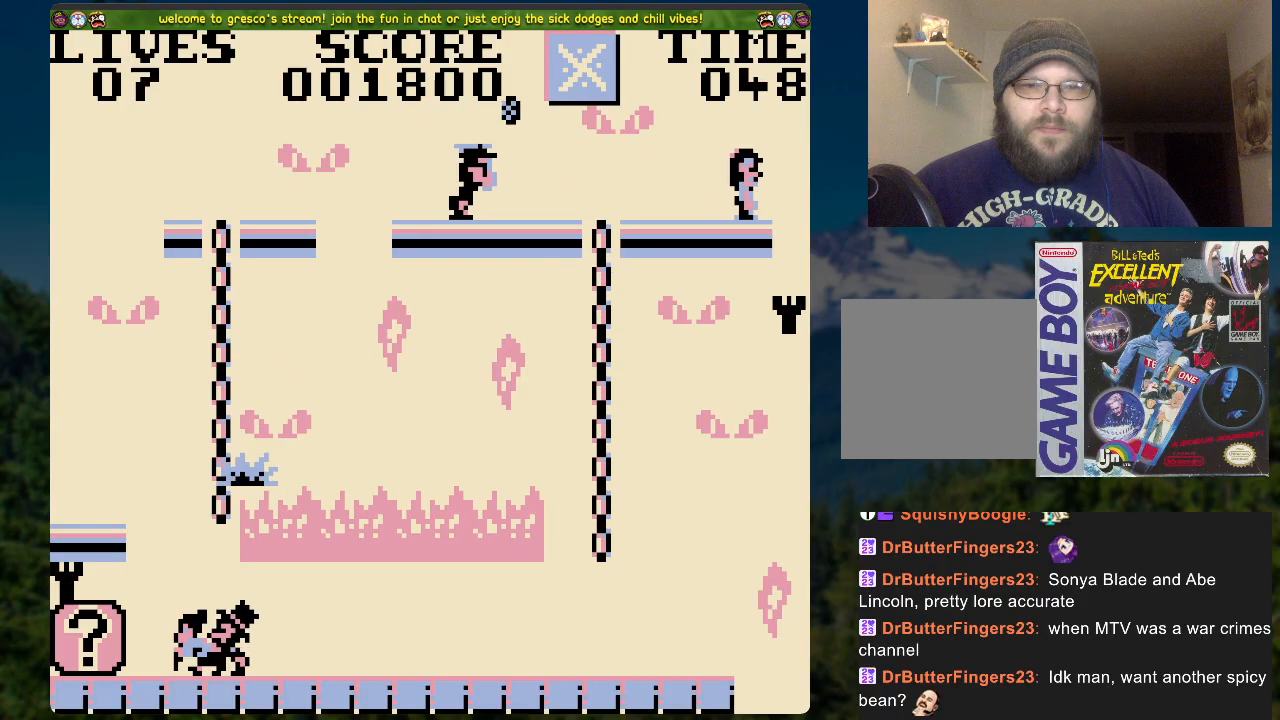
{"buttons": ["DPAD_LEFT"], "left_stick": "center", "right_stick": "center", "events": [[67, "DPAD_LEFT", "down"]]}